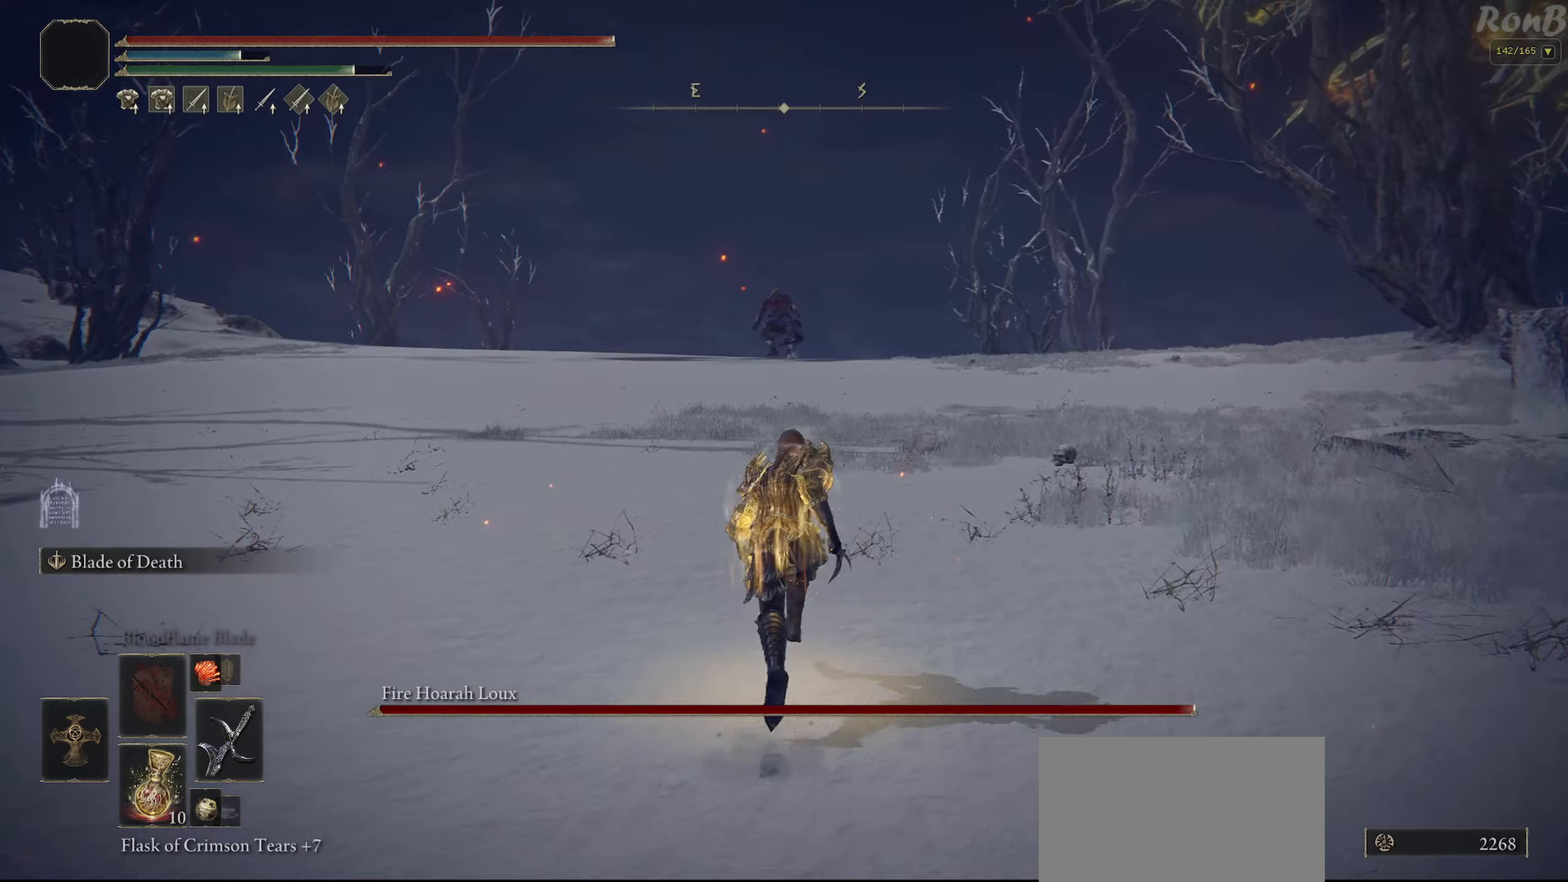
Gameplay with a controller (PlayStation layout); each line is a JSON object with the inputs held at the frame after it. "events" lists button and stick changes between this image and that frame as [ms after this image, input, new state], when the widget could be followed in between.
{"buttons": ["R1"], "left_stick": "up", "right_stick": "center", "events": []}
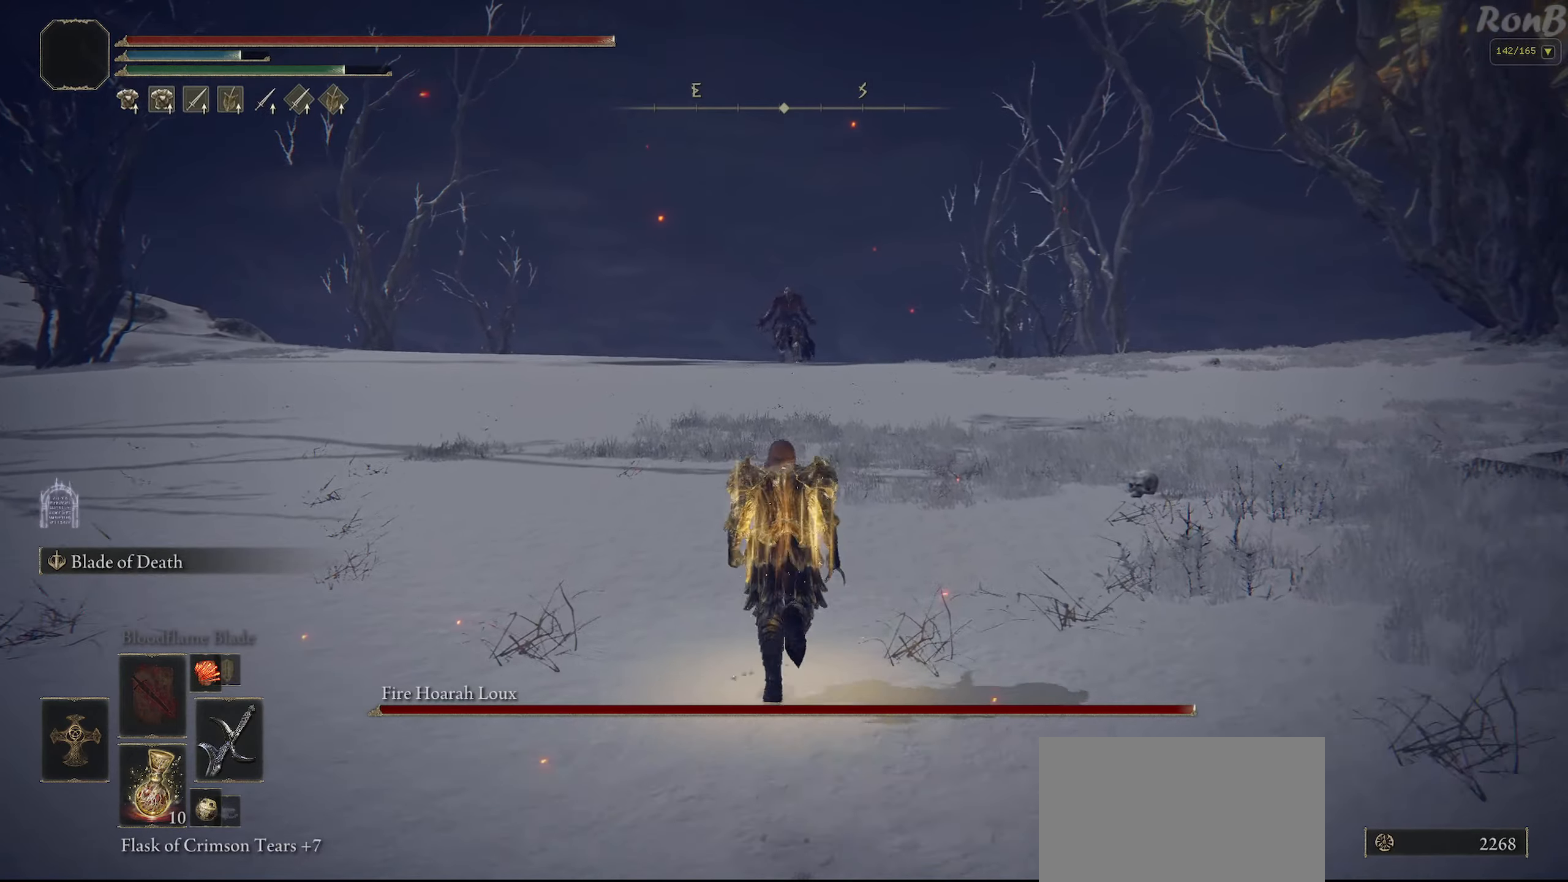
{"buttons": ["R1"], "left_stick": "up", "right_stick": "center", "events": [[17, "R3", "down"], [83, "R3", "up"]]}
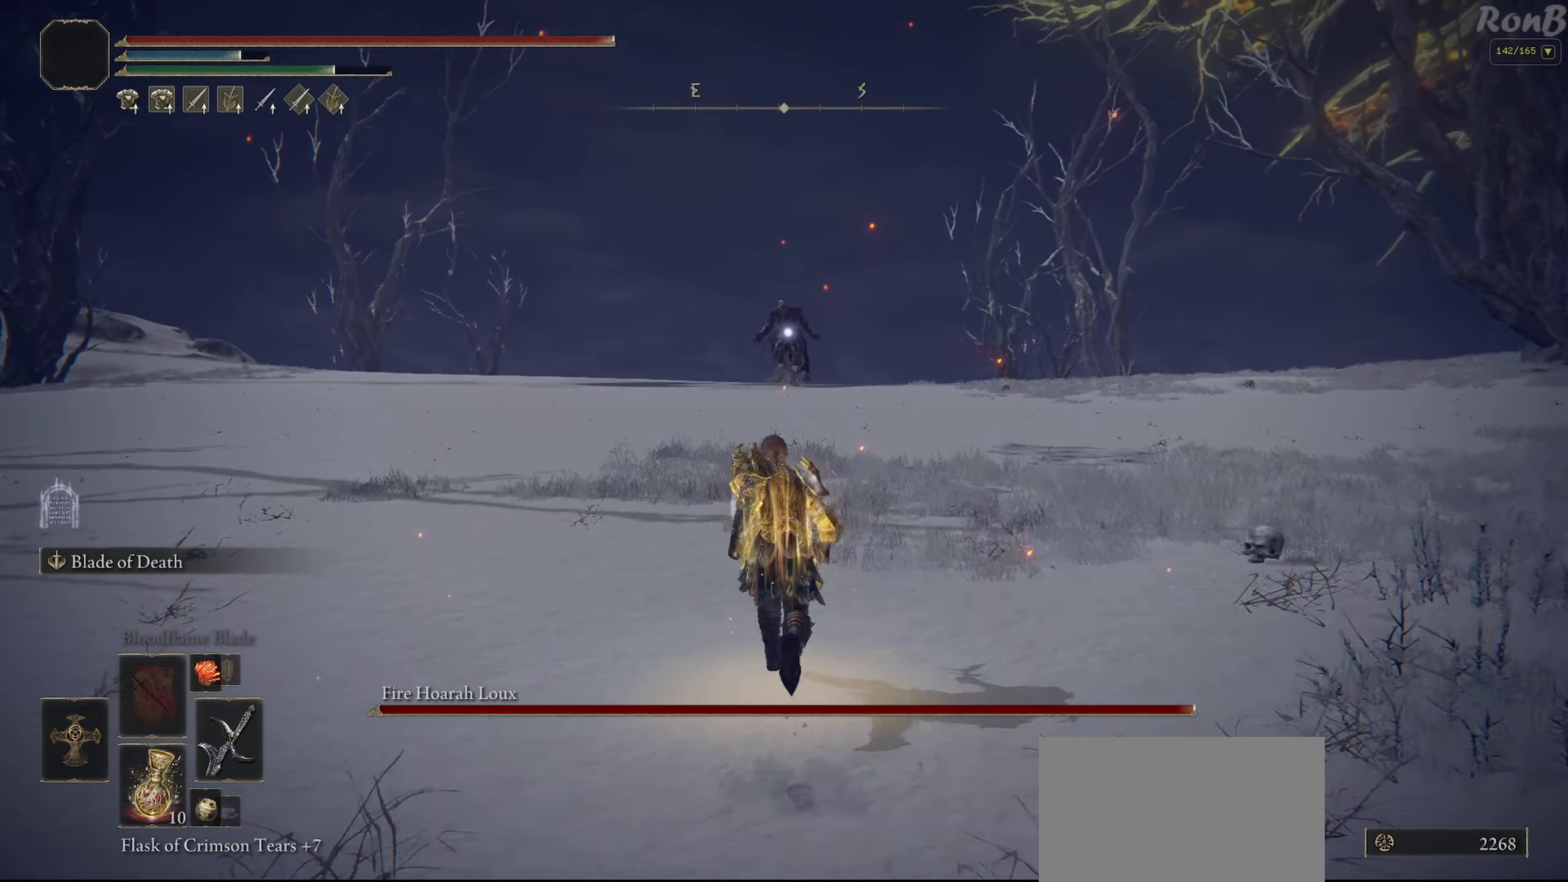
{"buttons": ["R1"], "left_stick": "up", "right_stick": "center", "events": []}
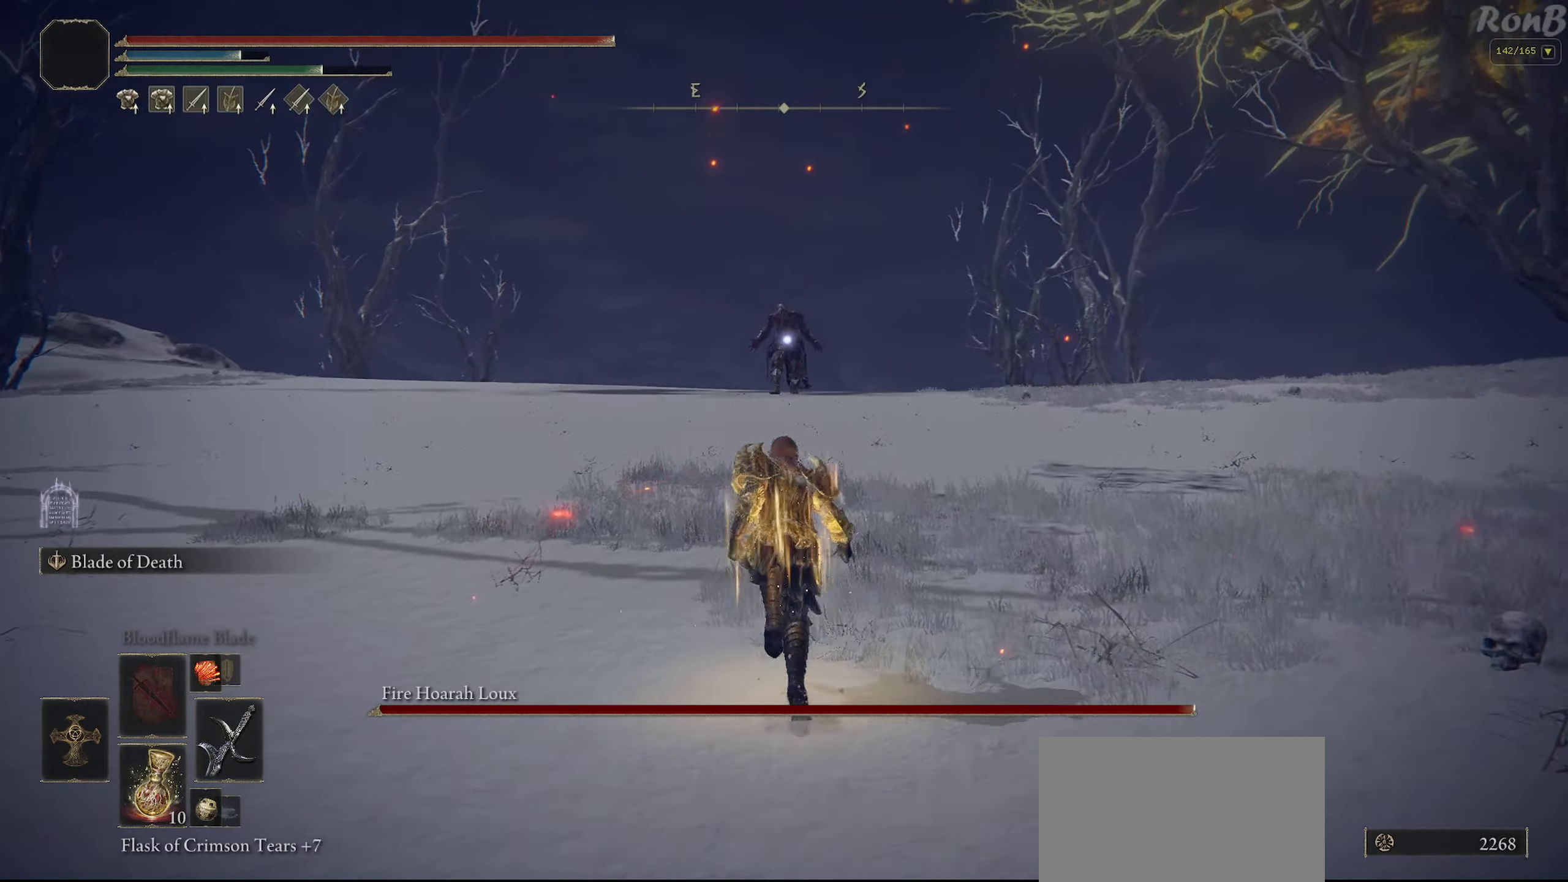
{"buttons": ["R1", "R2"], "left_stick": "up", "right_stick": "center", "events": [[183, "R2", "down"]]}
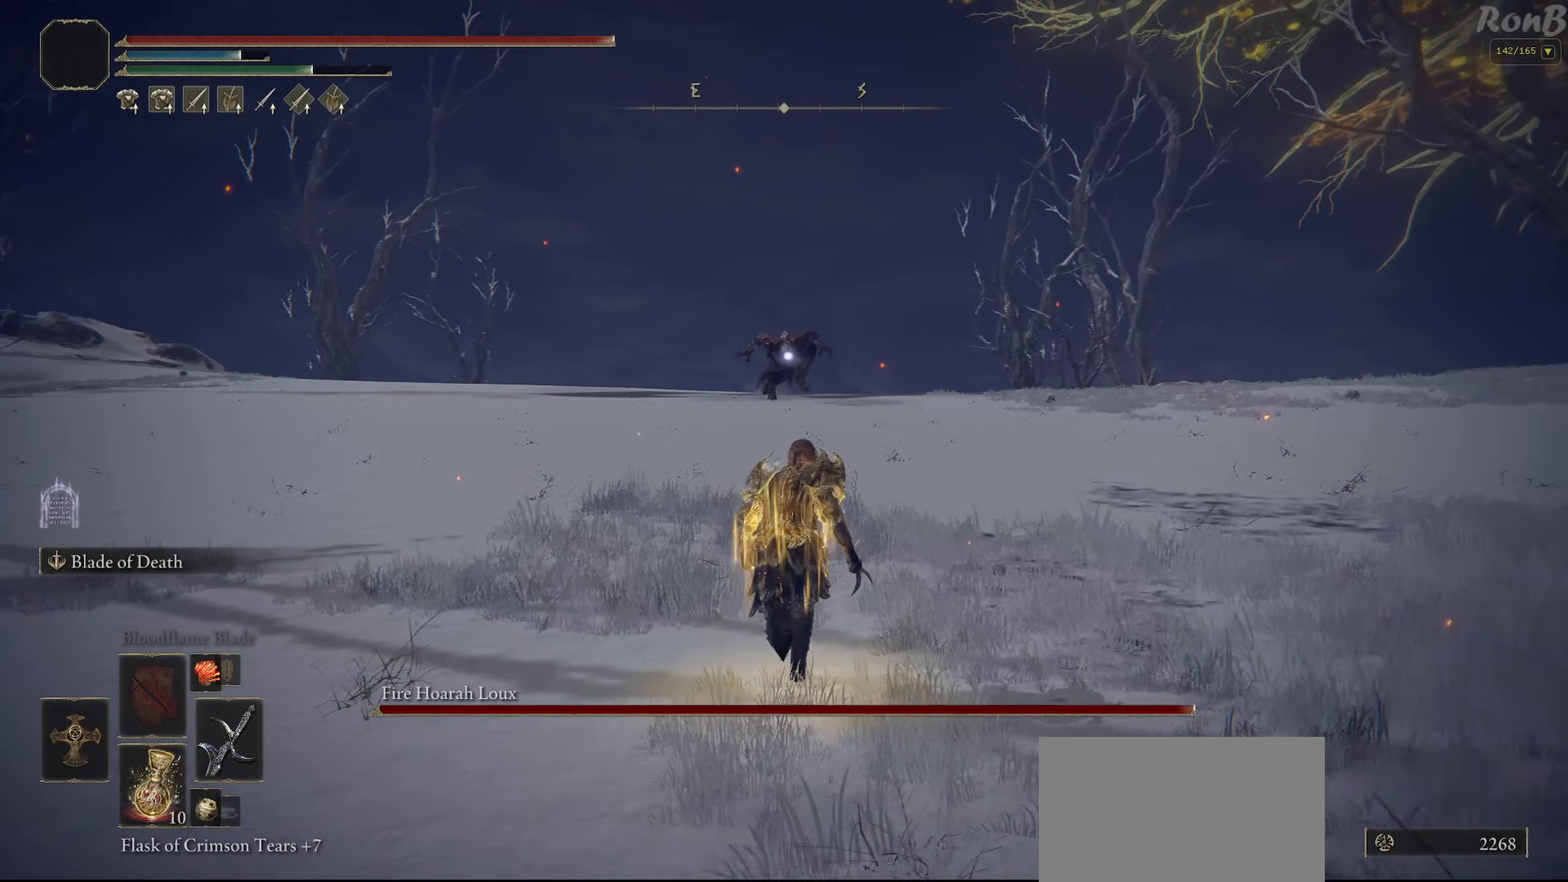
{"buttons": [], "left_stick": "up", "right_stick": "center", "events": [[133, "L3", "down"], [183, "R1", "up"], [183, "R2", "up"], [333, "L3", "up"]]}
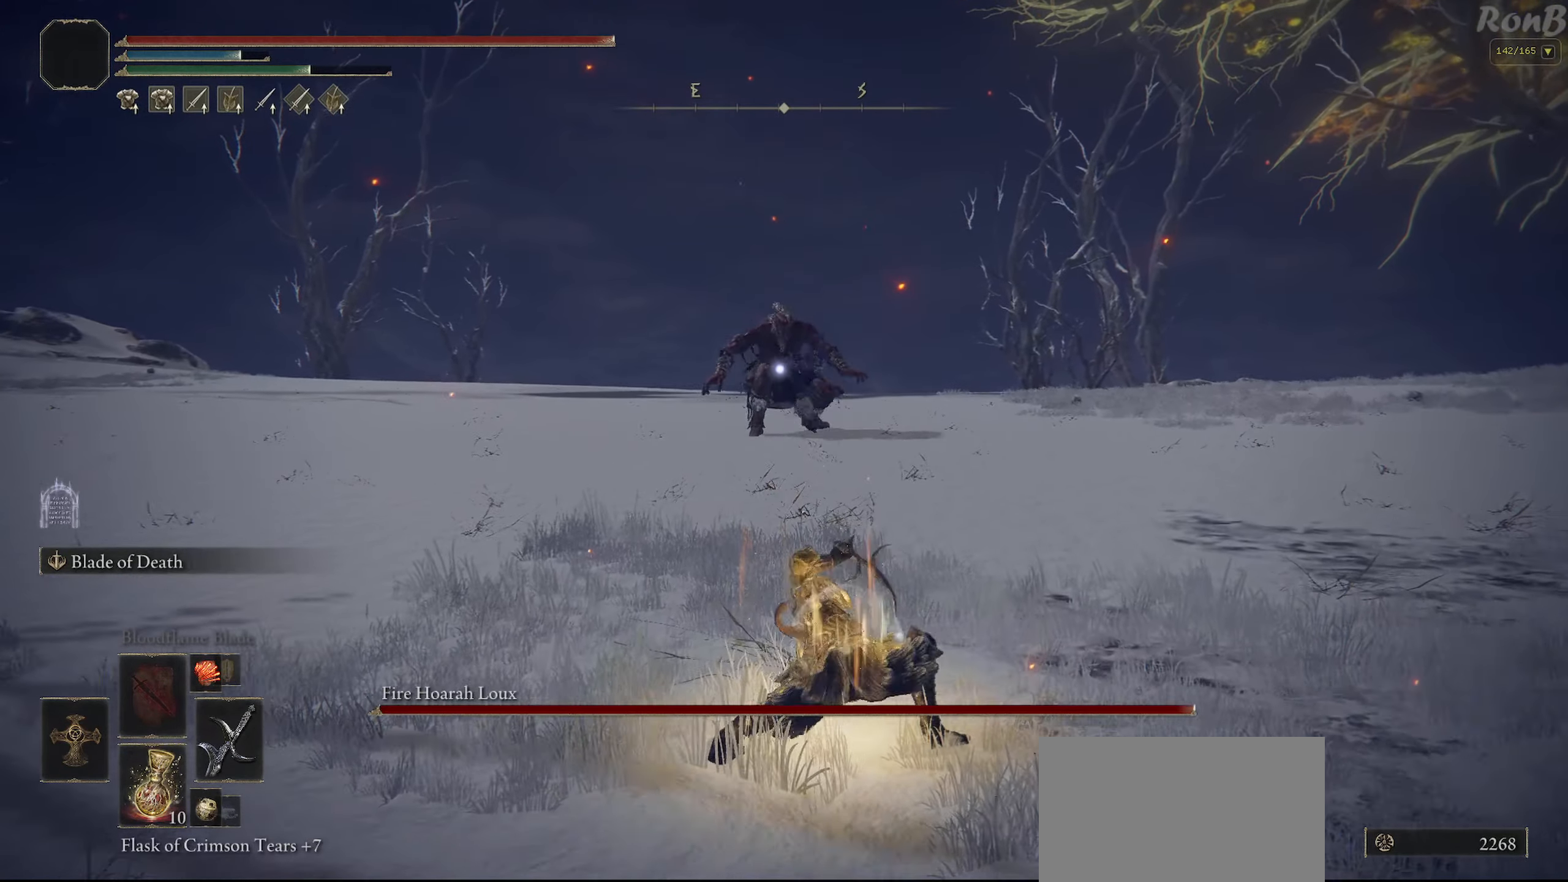
{"buttons": [], "left_stick": "up", "right_stick": "center", "events": []}
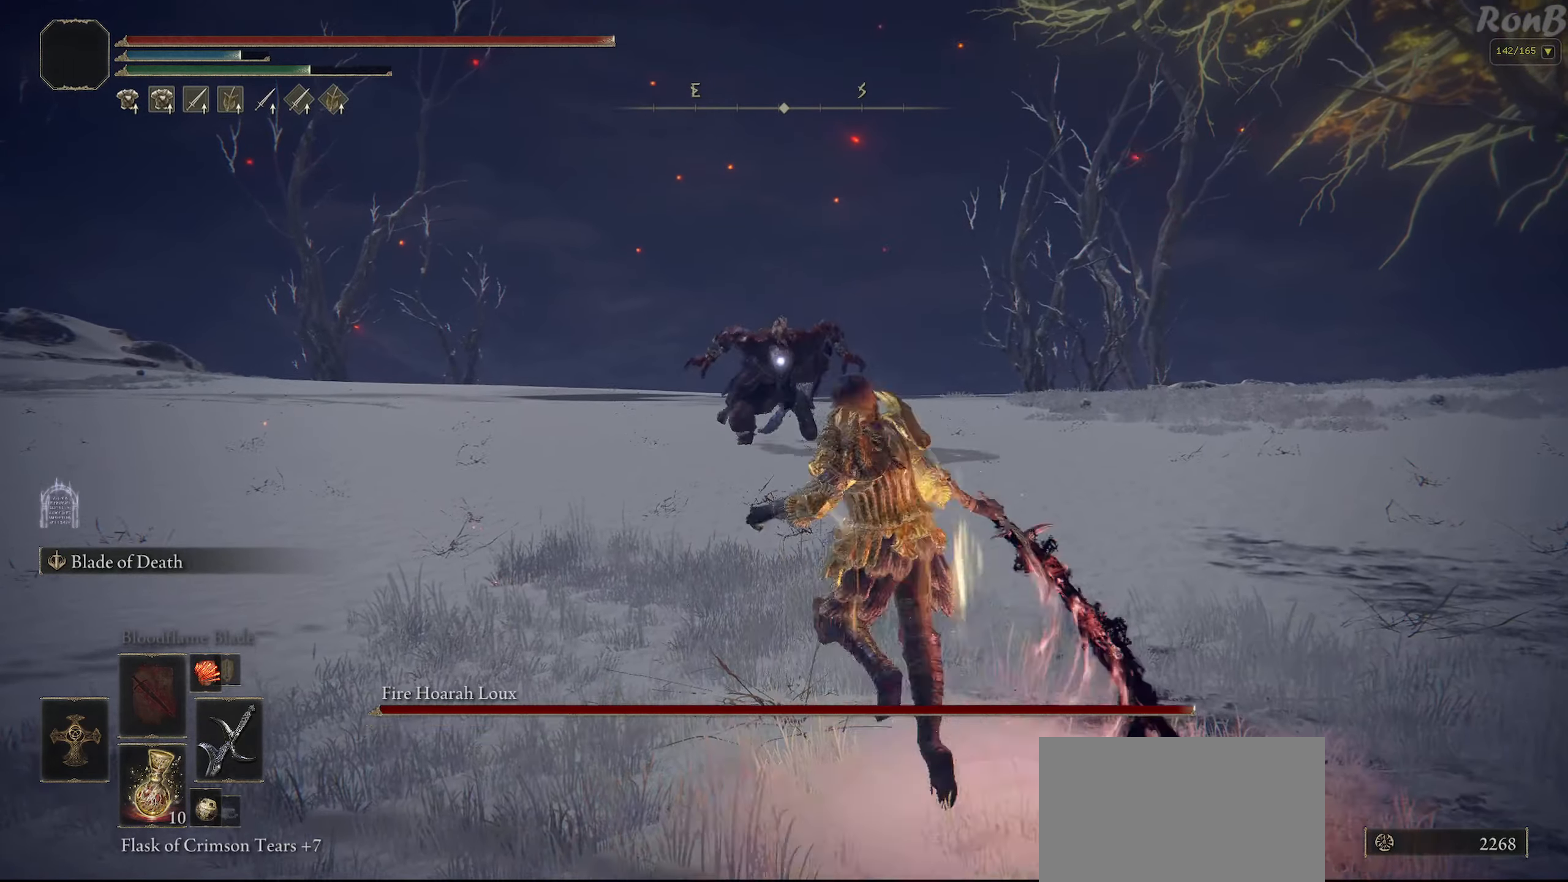
{"buttons": [], "left_stick": "up", "right_stick": "center", "events": []}
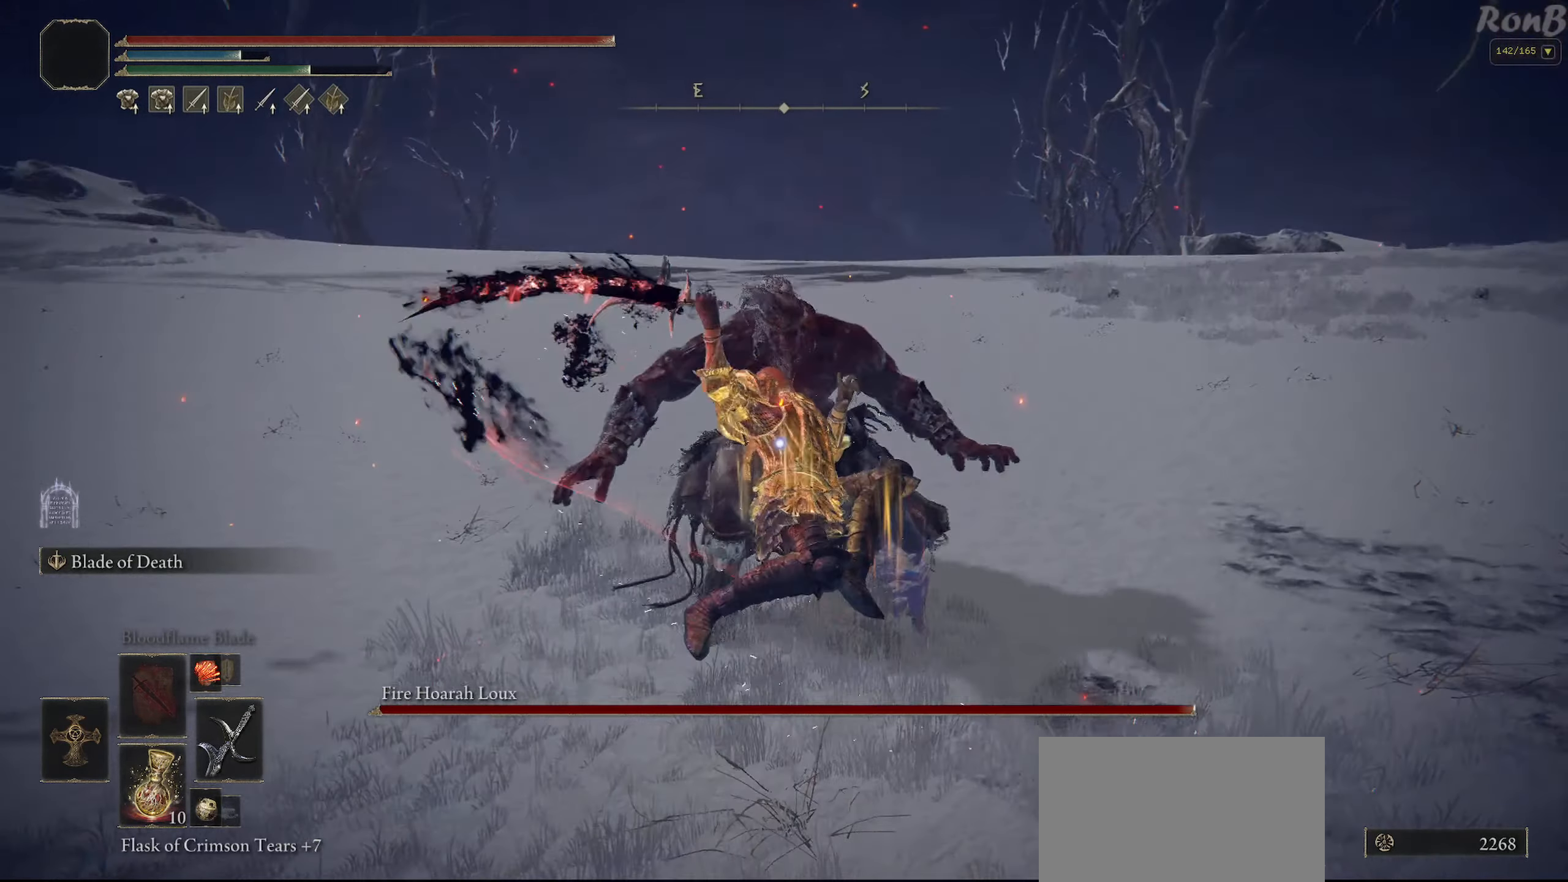
{"buttons": [], "left_stick": "up", "right_stick": "center", "events": []}
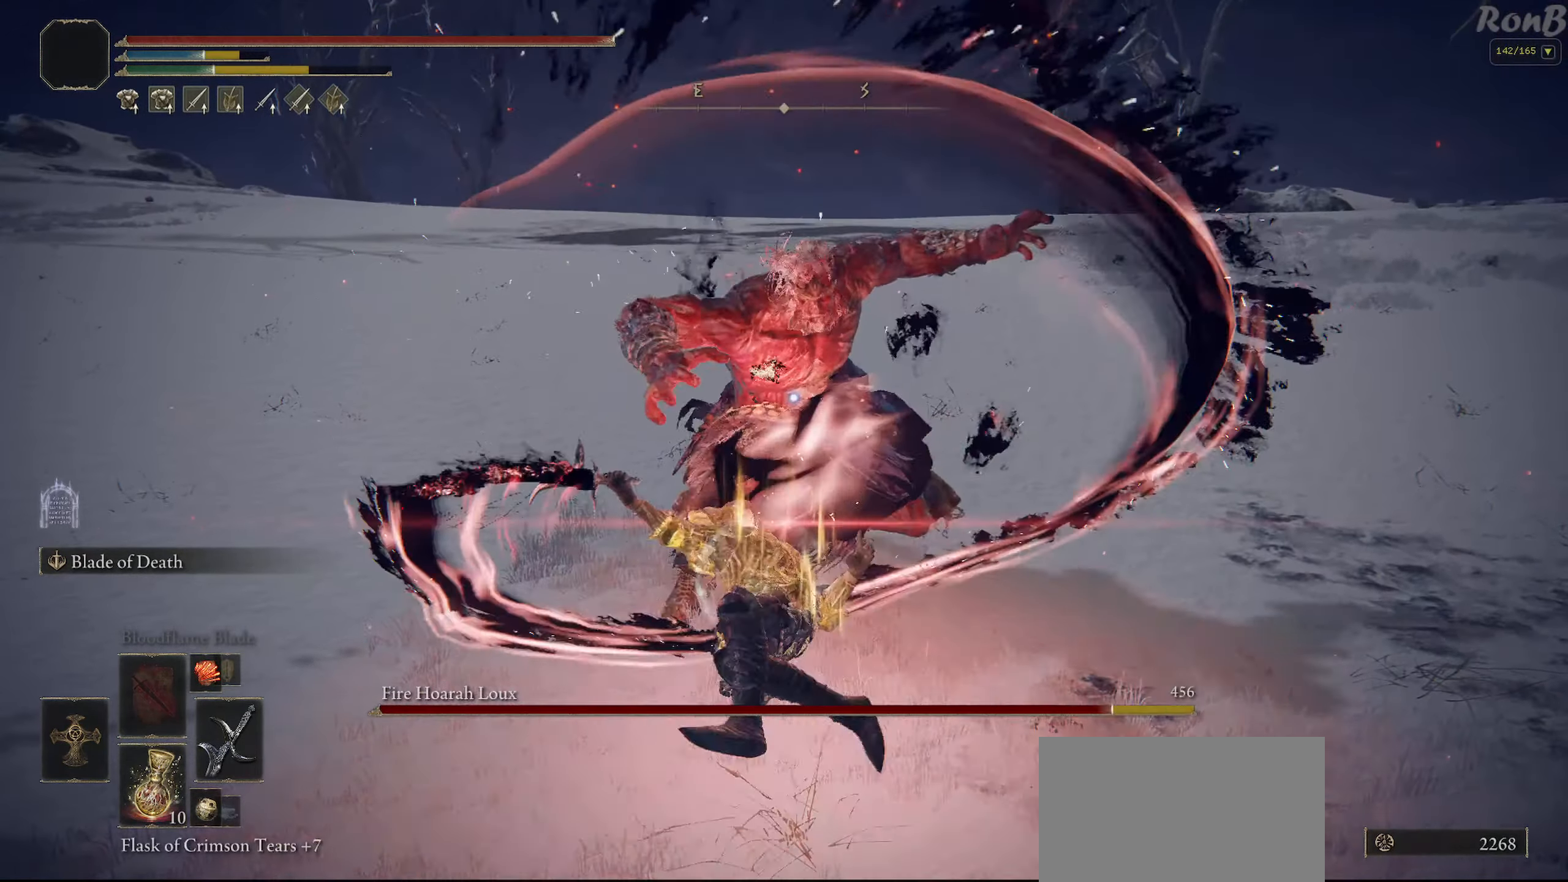
{"buttons": [], "left_stick": "down", "right_stick": "center", "events": [[67, "left_stick", "center"], [417, "left_stick", "down"]]}
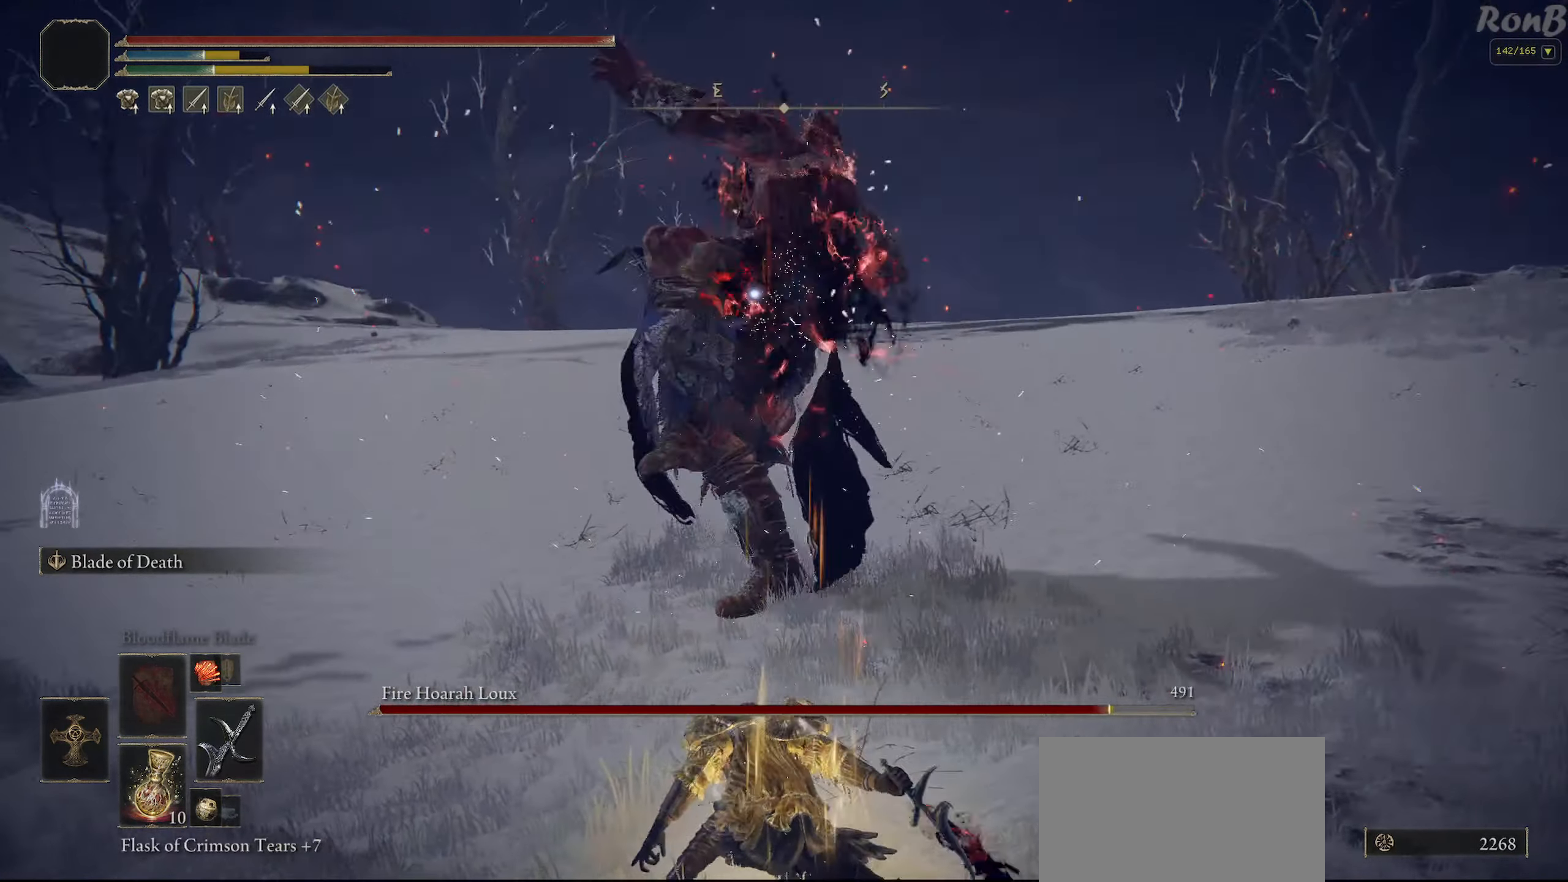
{"buttons": ["R1"], "left_stick": "right", "right_stick": "center", "events": [[167, "left_stick", "down-right"], [283, "left_stick", "right"], [433, "R1", "down"]]}
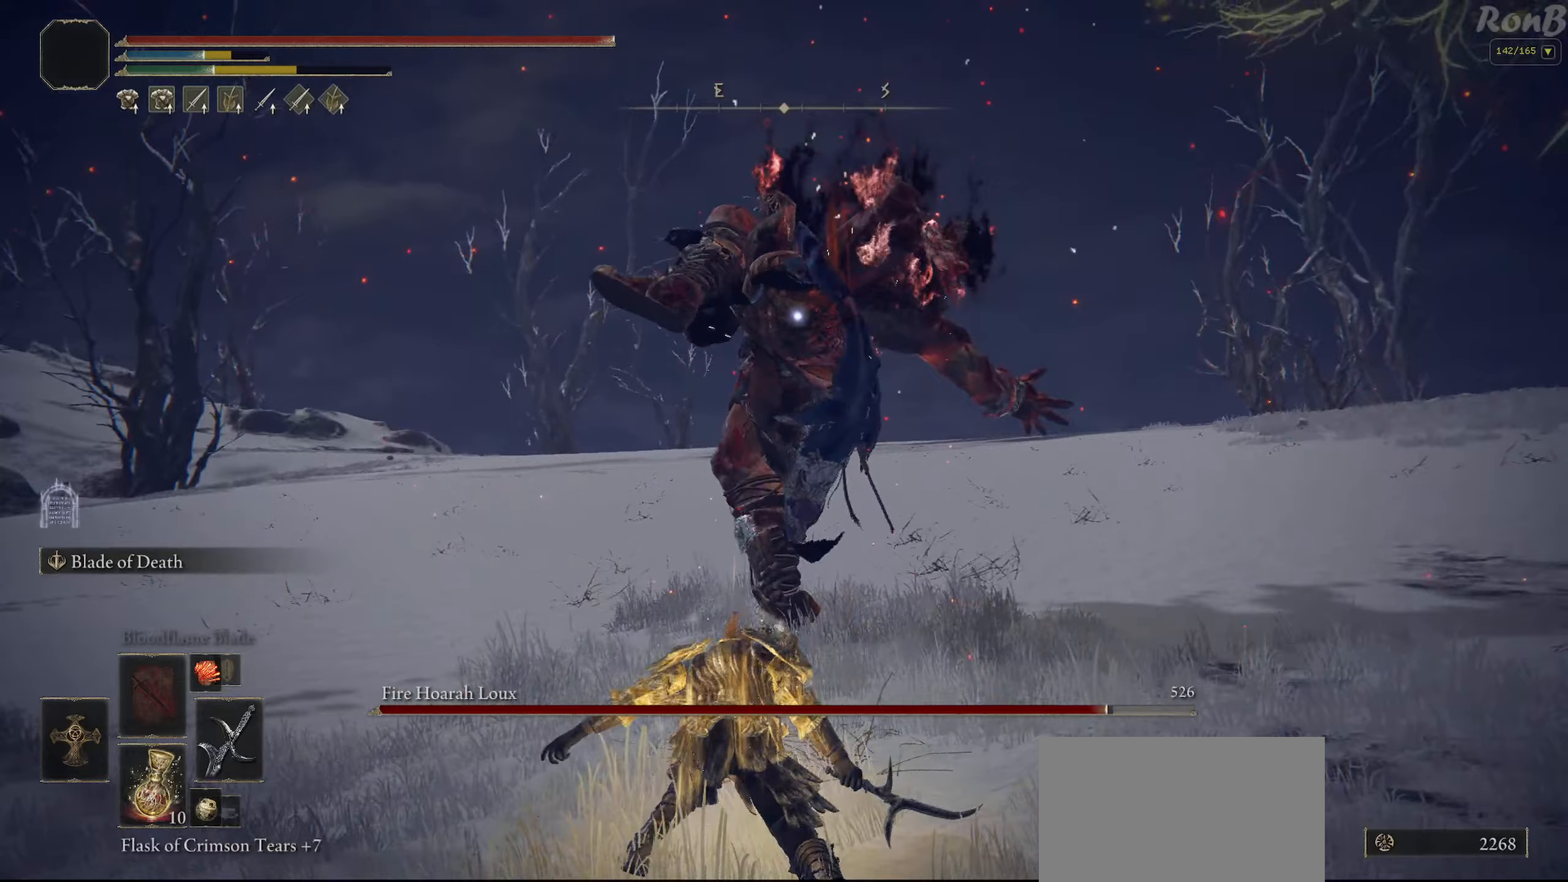
{"buttons": [], "left_stick": "up-right", "right_stick": "center", "events": [[33, "R1", "up"], [333, "left_stick", "up-right"]]}
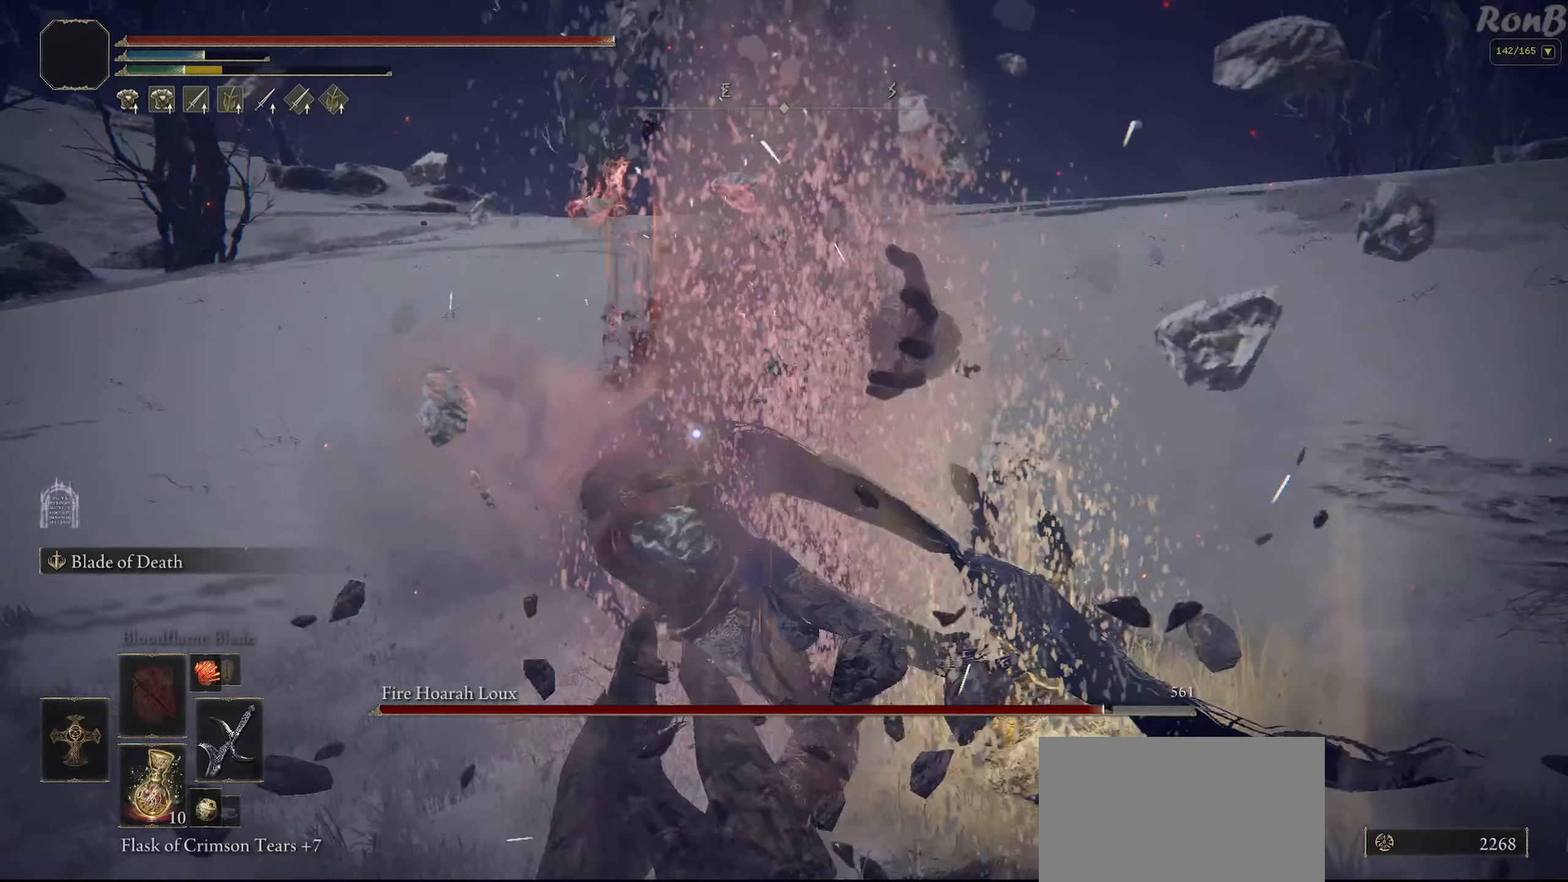
{"buttons": [], "left_stick": "up-right", "right_stick": "center", "events": [[183, "L2", "down"], [233, "L2", "up"], [333, "R1", "down"], [417, "R1", "up"]]}
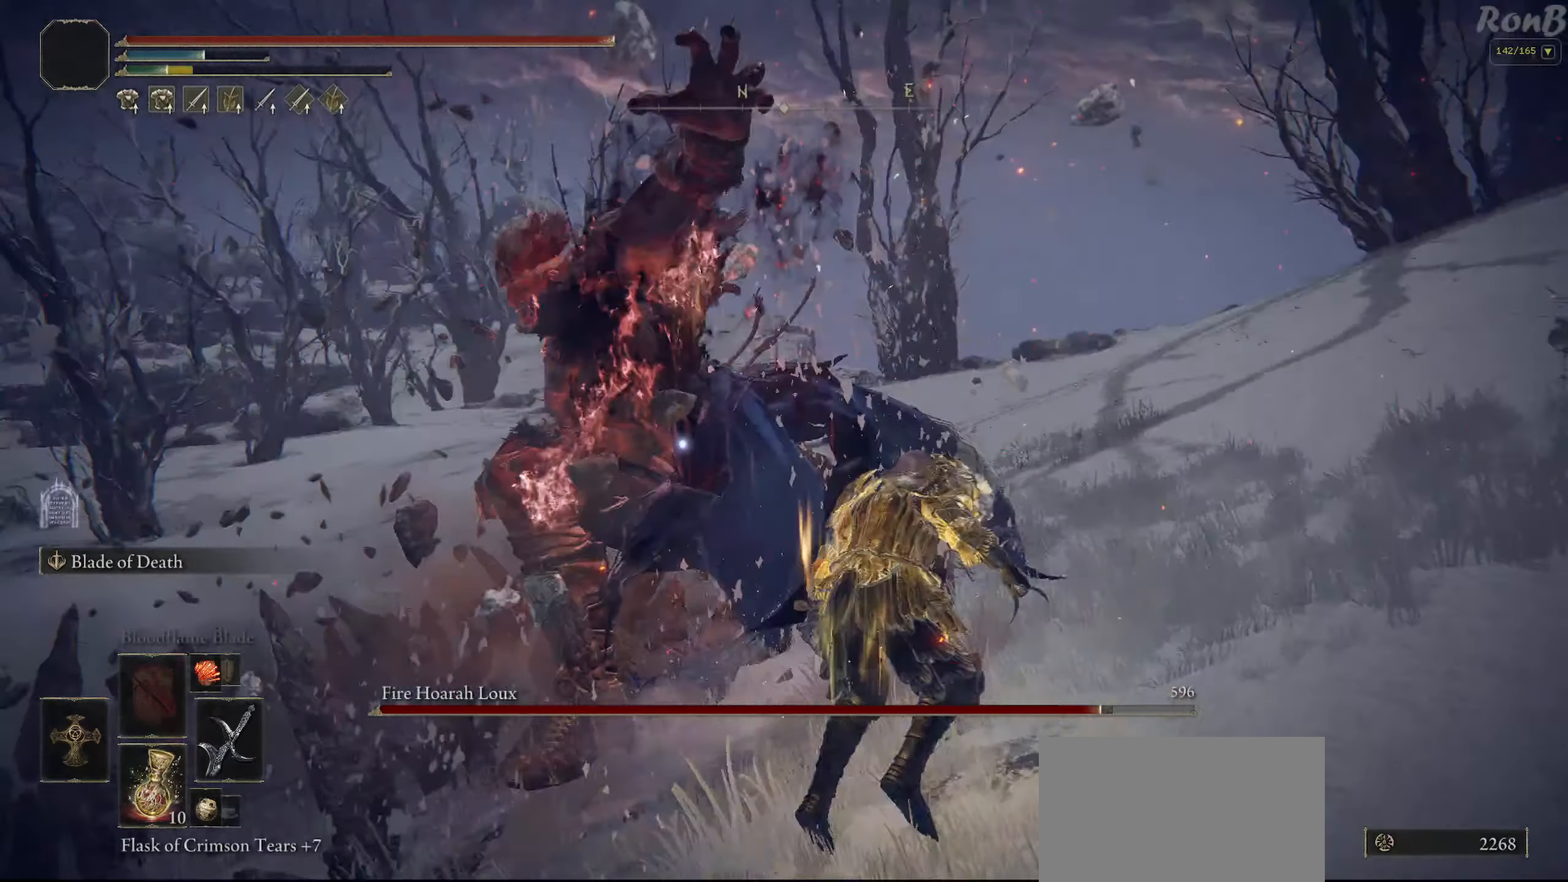
{"buttons": ["R1"], "left_stick": "down-right", "right_stick": "center", "events": [[83, "left_stick", "right"], [233, "R1", "down"], [433, "R2", "down"], [433, "left_stick", "down-right"], [483, "R2", "up"]]}
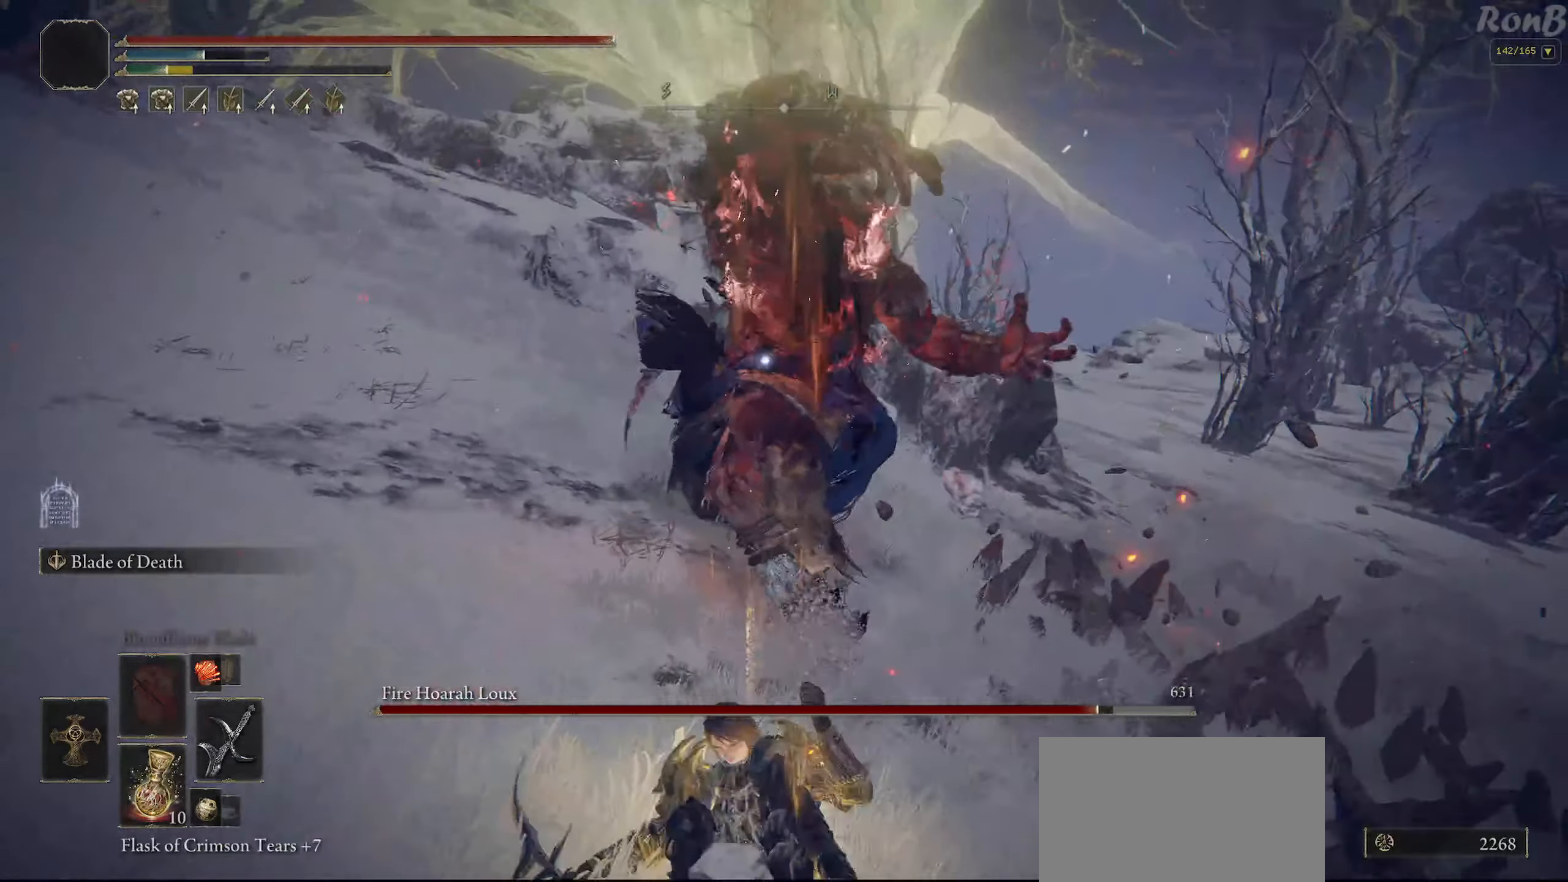
{"buttons": ["R1", "R2", "DPAD_RIGHT"], "left_stick": "down-right", "right_stick": "center", "events": [[33, "R2", "down"], [133, "R2", "up"], [383, "R2", "down"], [483, "DPAD_RIGHT", "down"]]}
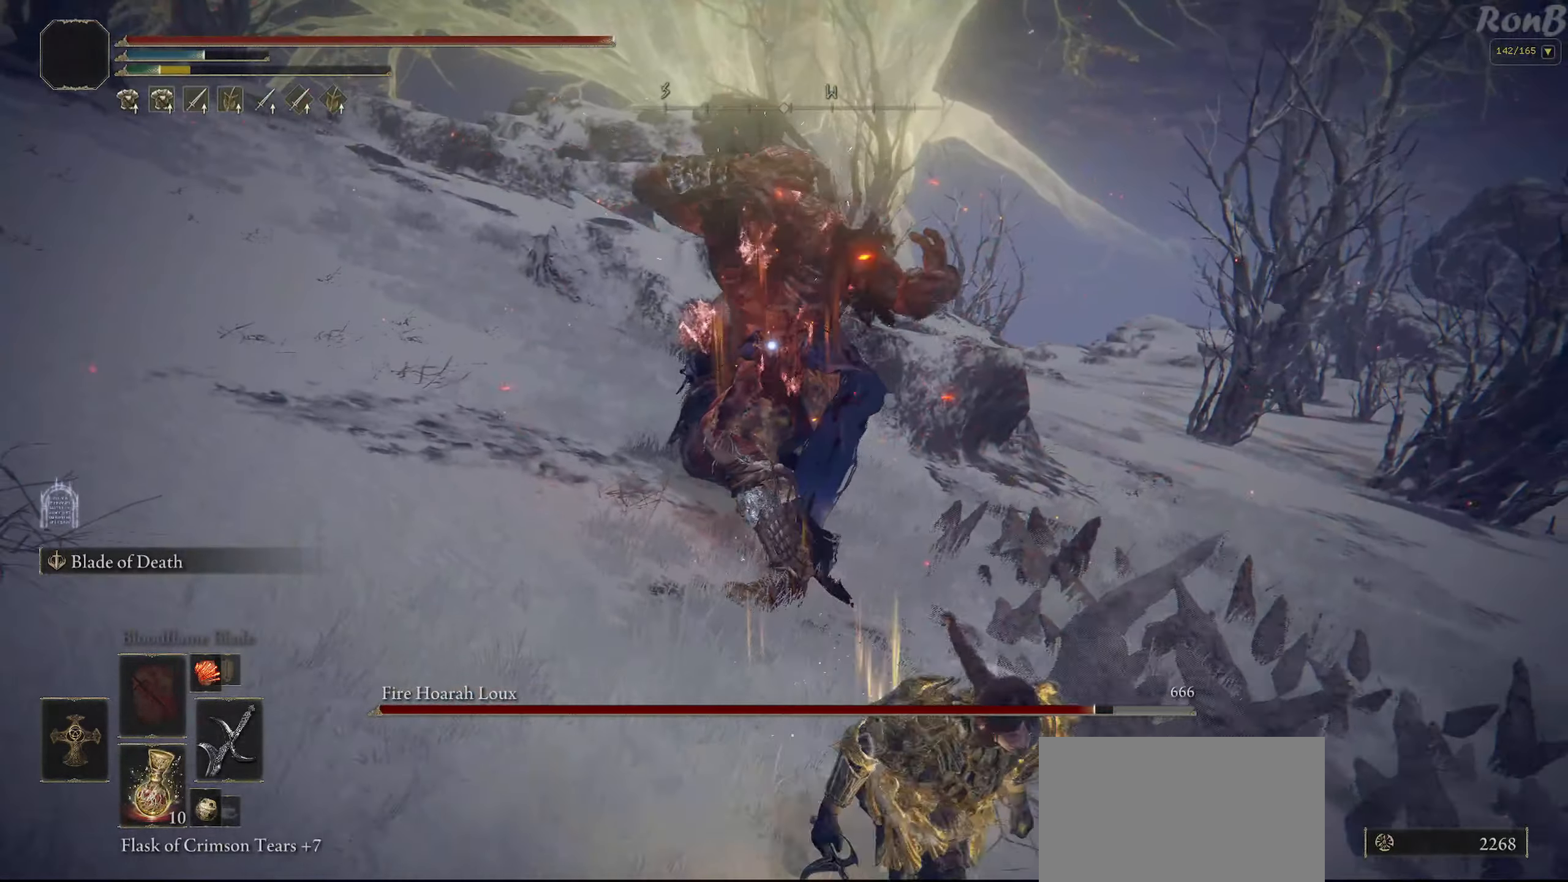
{"buttons": ["R1", "R2"], "left_stick": "down", "right_stick": "center", "events": [[83, "DPAD_RIGHT", "up"], [333, "R2", "up"], [417, "left_stick", "down"], [467, "R2", "down"]]}
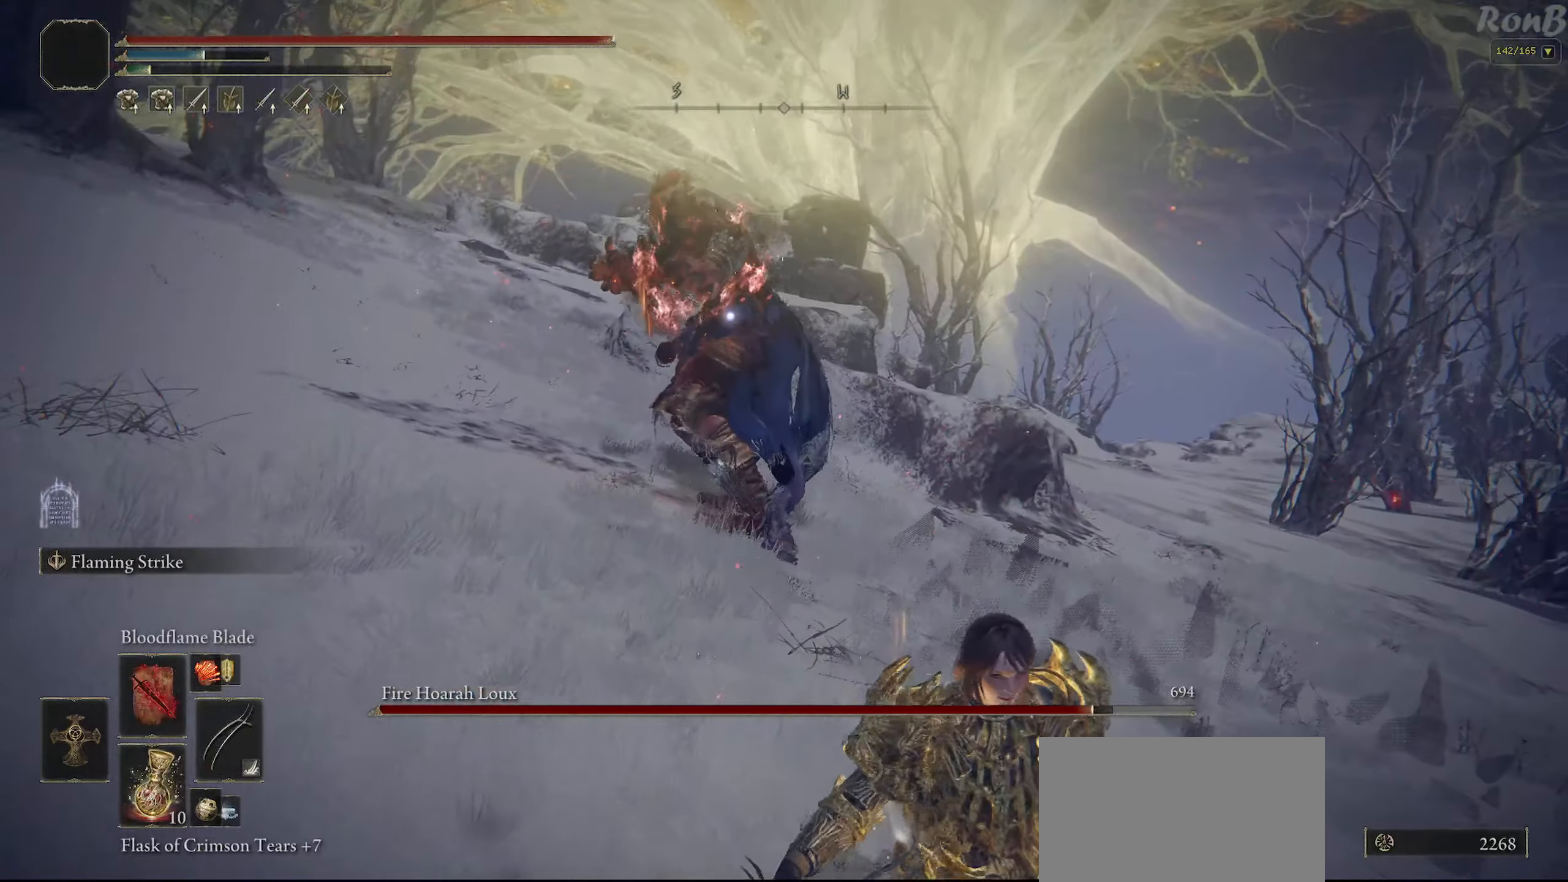
{"buttons": ["R1"], "left_stick": "down", "right_stick": "center"}
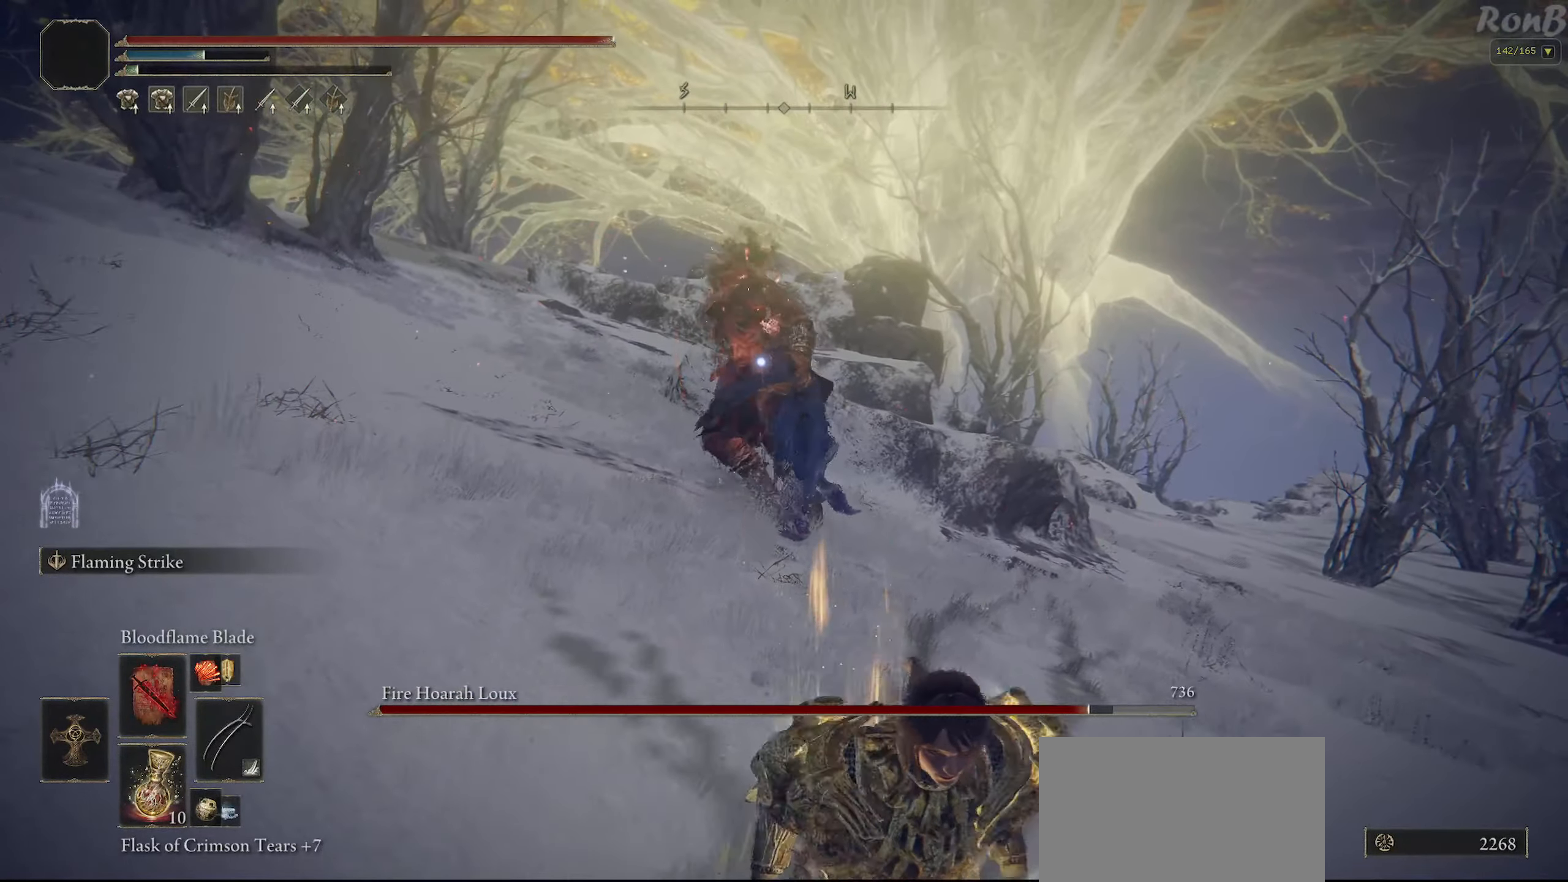
{"buttons": ["R1"], "left_stick": "down", "right_stick": "center", "events": [[83, "R2", "down"], [167, "R2", "up"]]}
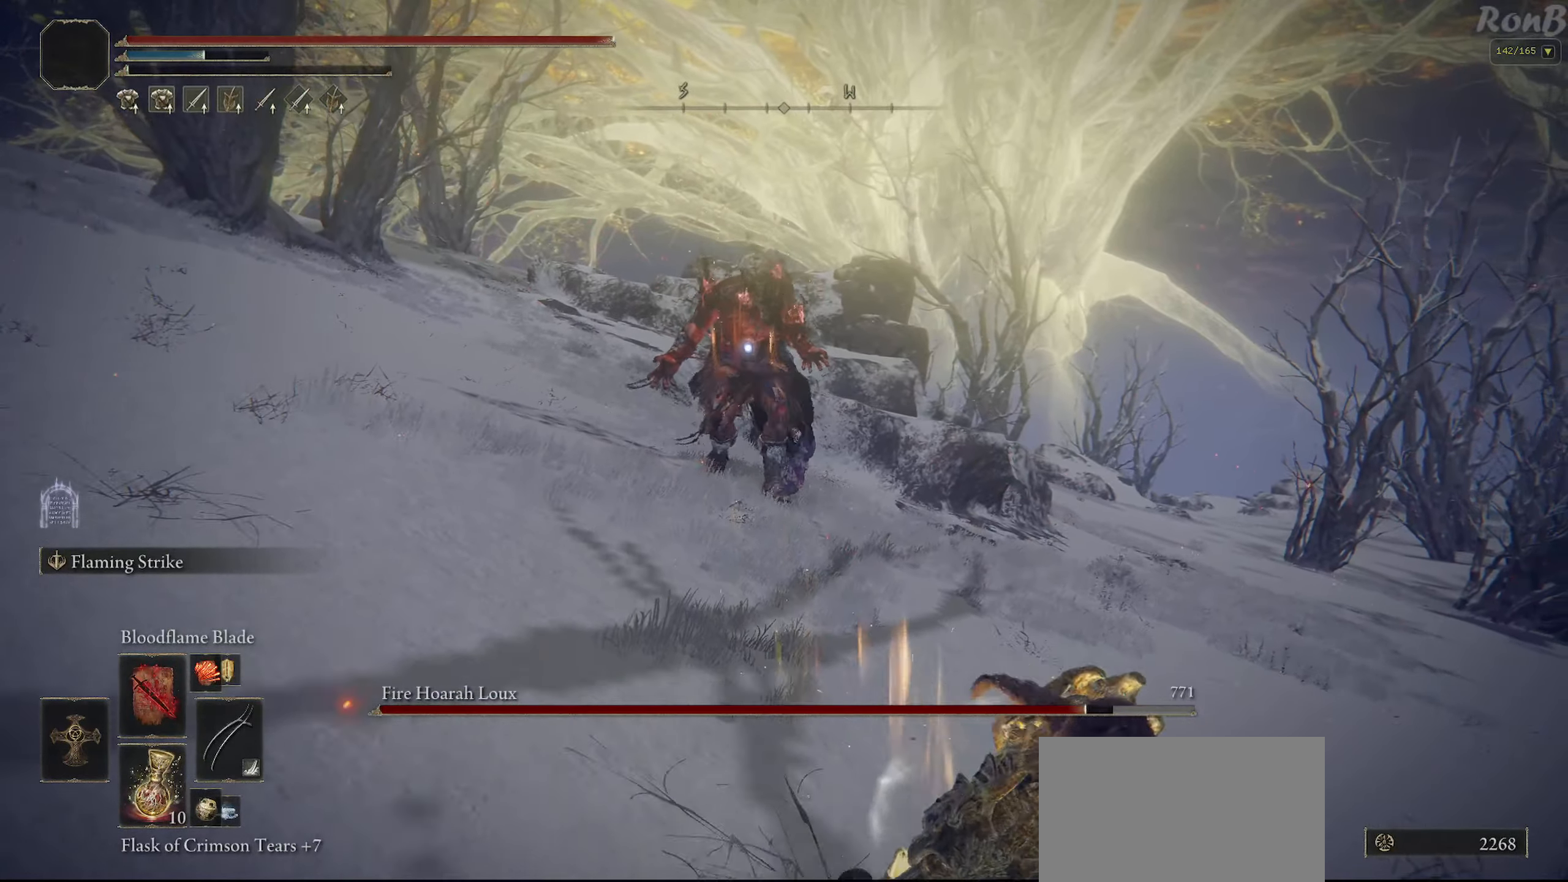
{"buttons": ["L1"], "left_stick": "down", "right_stick": "center", "events": [[183, "R2", "down"], [417, "L1", "down"], [417, "R1", "up"], [417, "R2", "up"]]}
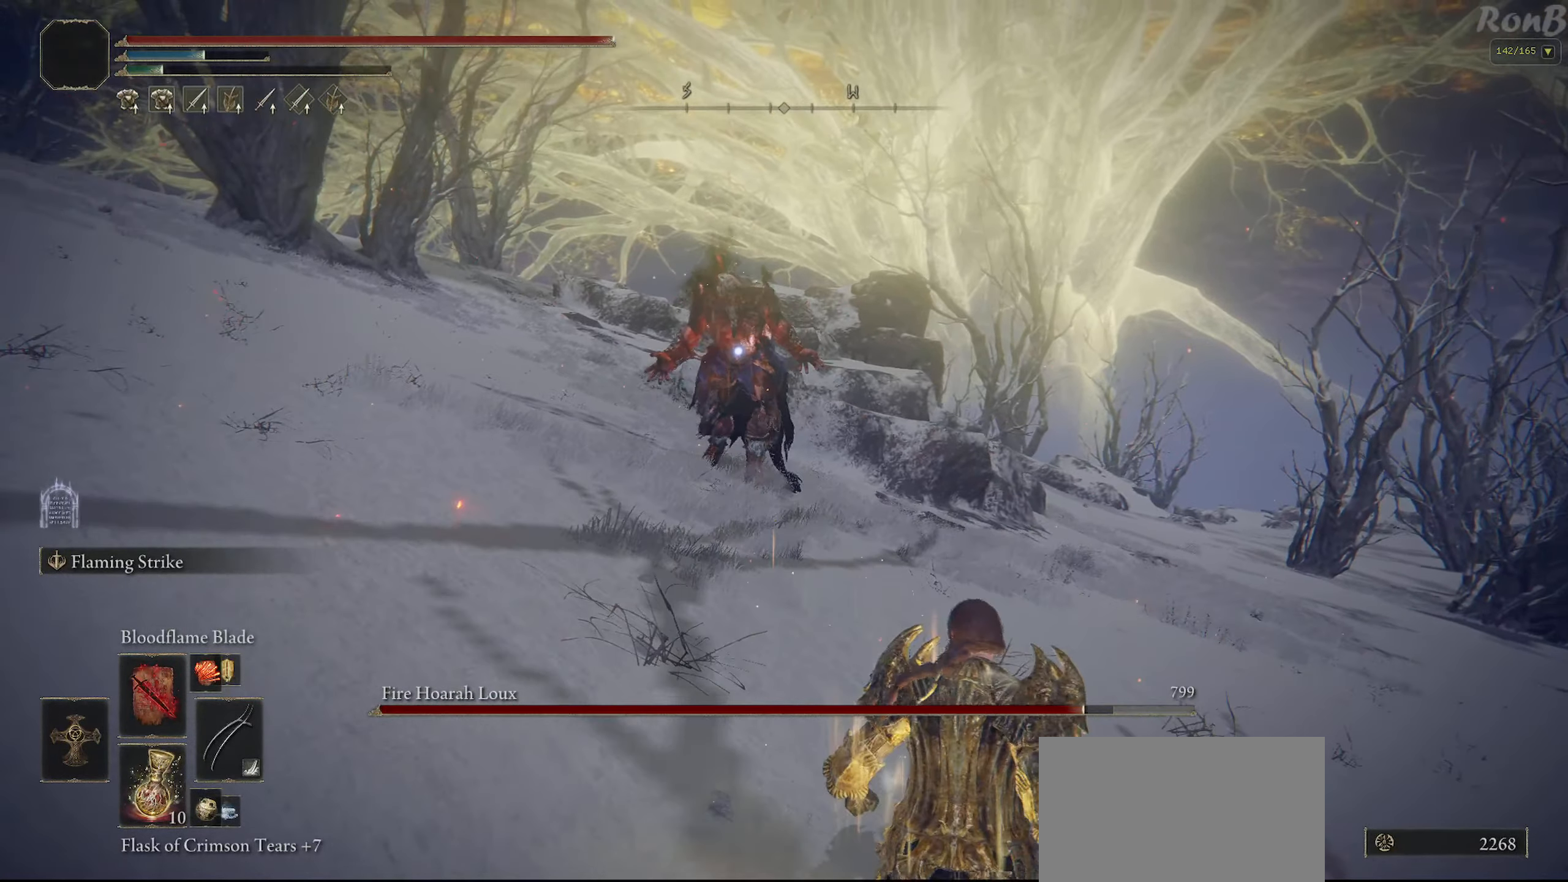
{"buttons": [], "left_stick": "down", "right_stick": "center", "events": [[67, "L1", "up"]]}
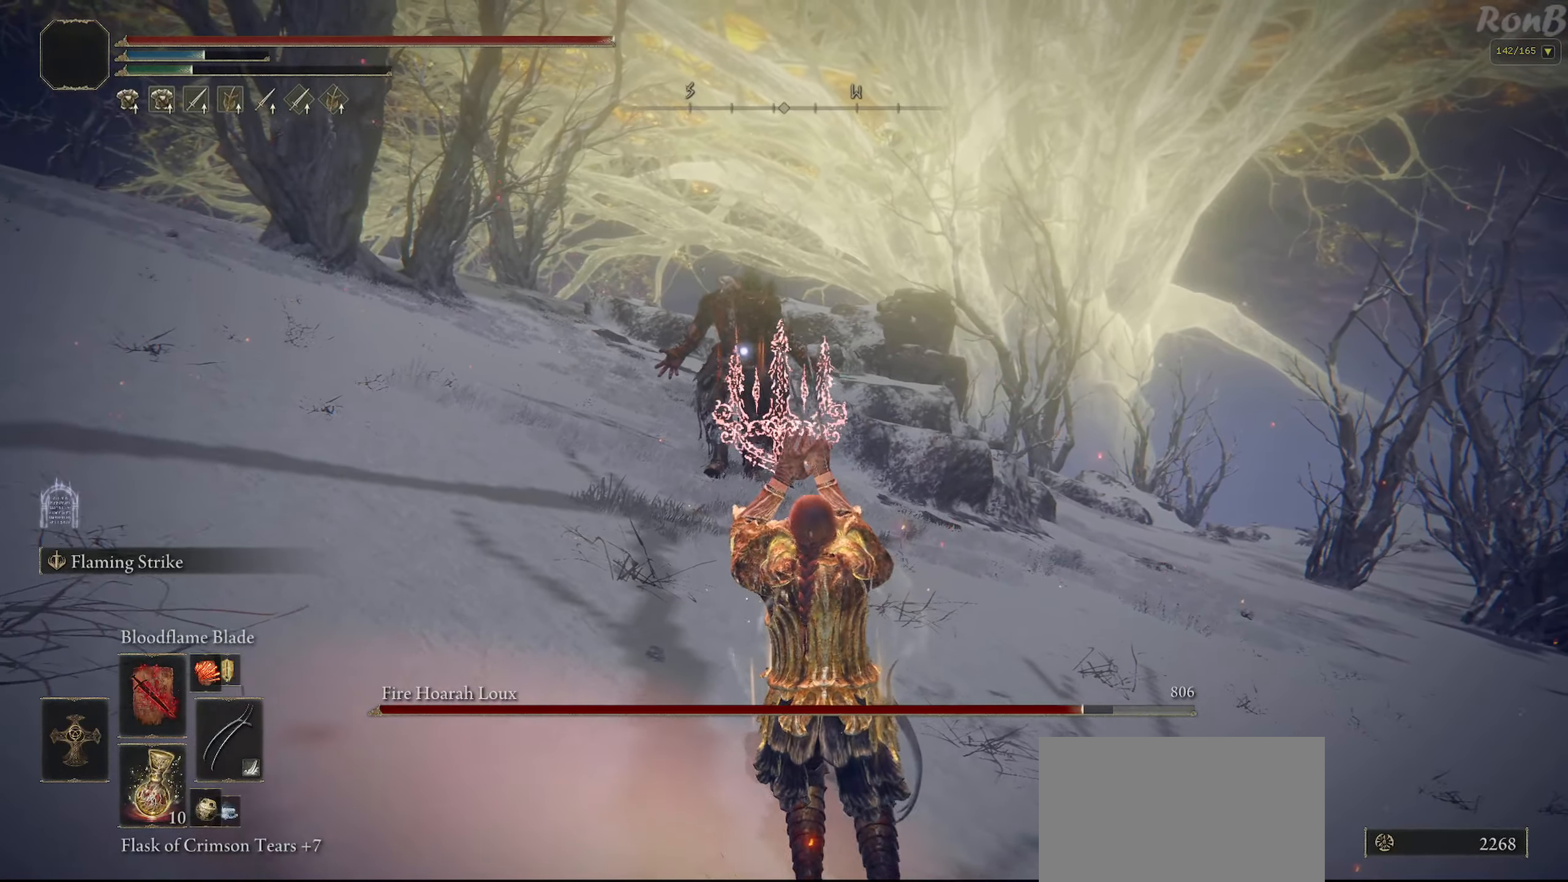
{"buttons": [], "left_stick": "down", "right_stick": "center", "events": []}